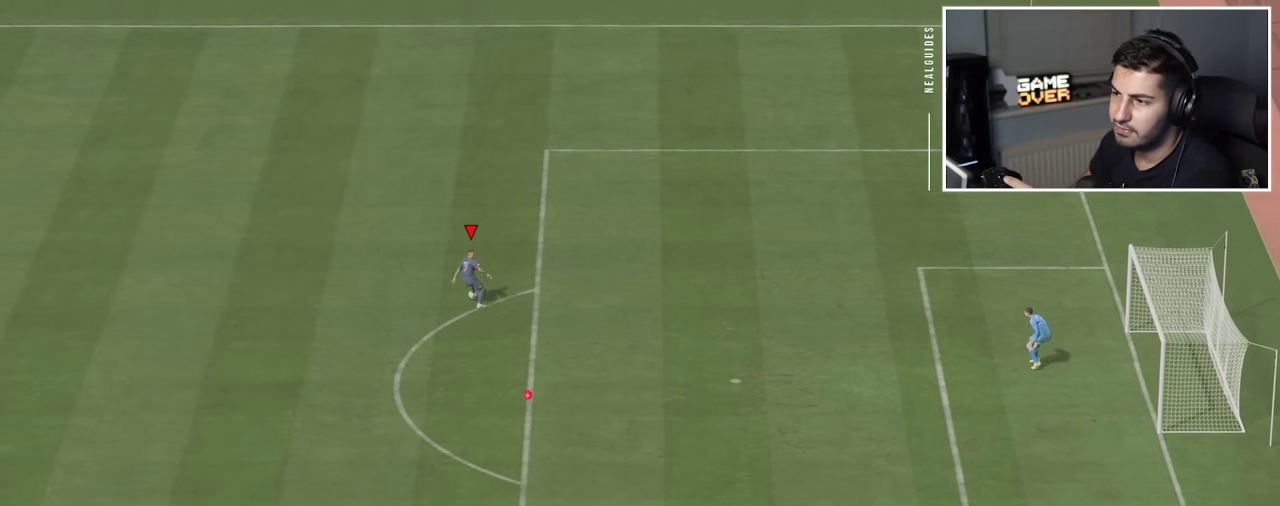
Gameplay with a controller (PlayStation layout); each line is a JSON object with the inputs held at the frame after it (dt_ms = milliseconds from this image to that frame). "events" lists button and stick changes between this image and that frame as [ms after this image, input, new state], when the widget could be followed in between. This overlay highlights the sticks when they move; stick clicks (L3 R3) are not distinguishable. Not read: L3 R1 R3 right_stick.
{"dt_ms": 300, "buttons": [], "left_stick": "center", "events": [[133, "left_stick", "center"]]}
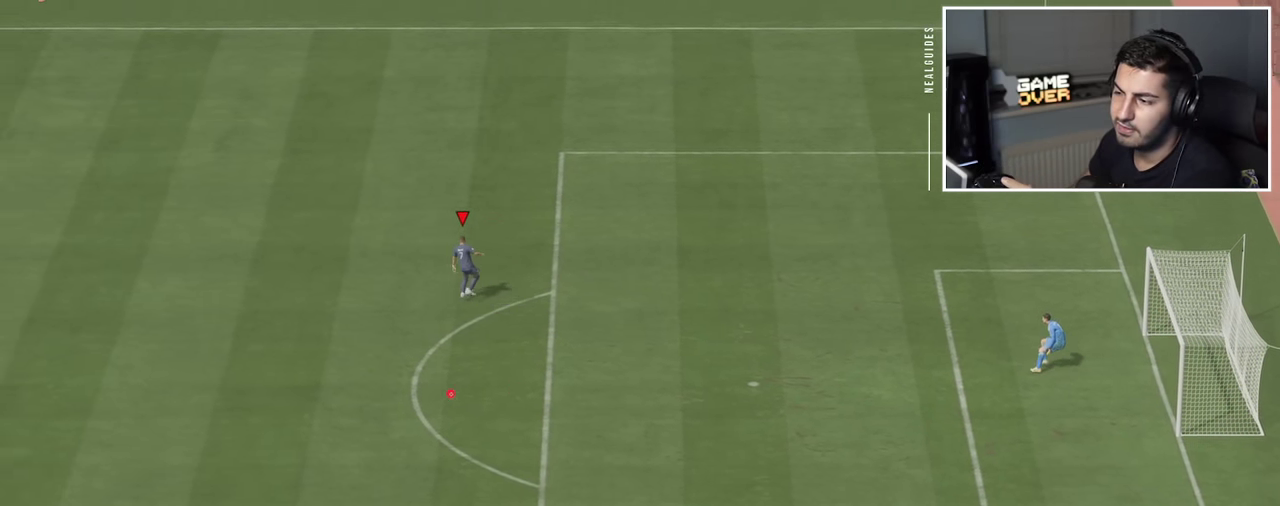
{"dt_ms": 700, "buttons": [], "left_stick": "center", "events": []}
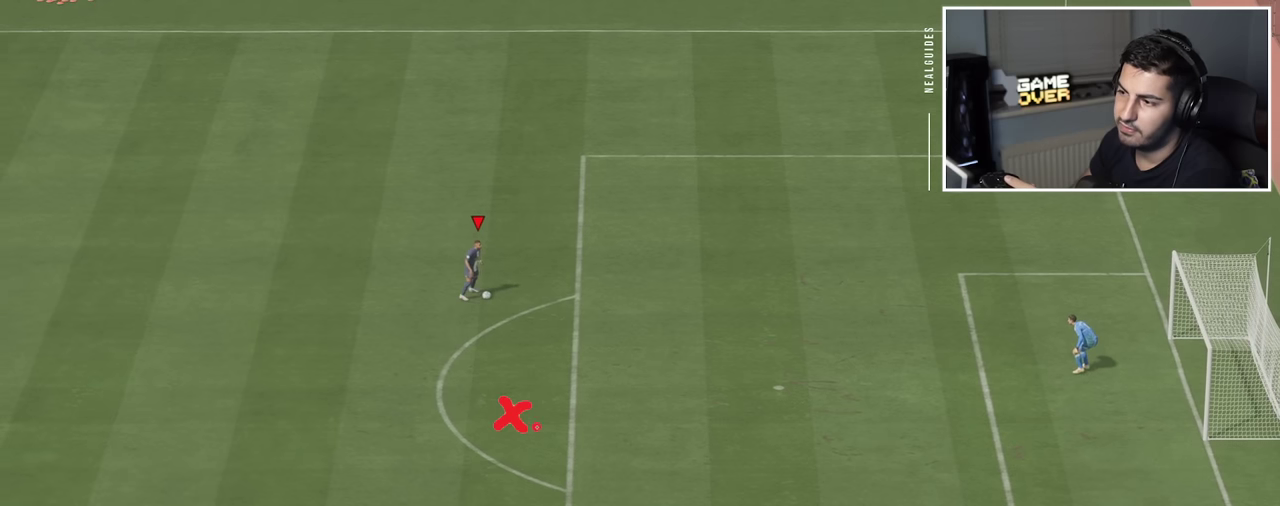
{"dt_ms": 500, "buttons": [], "left_stick": "center", "events": []}
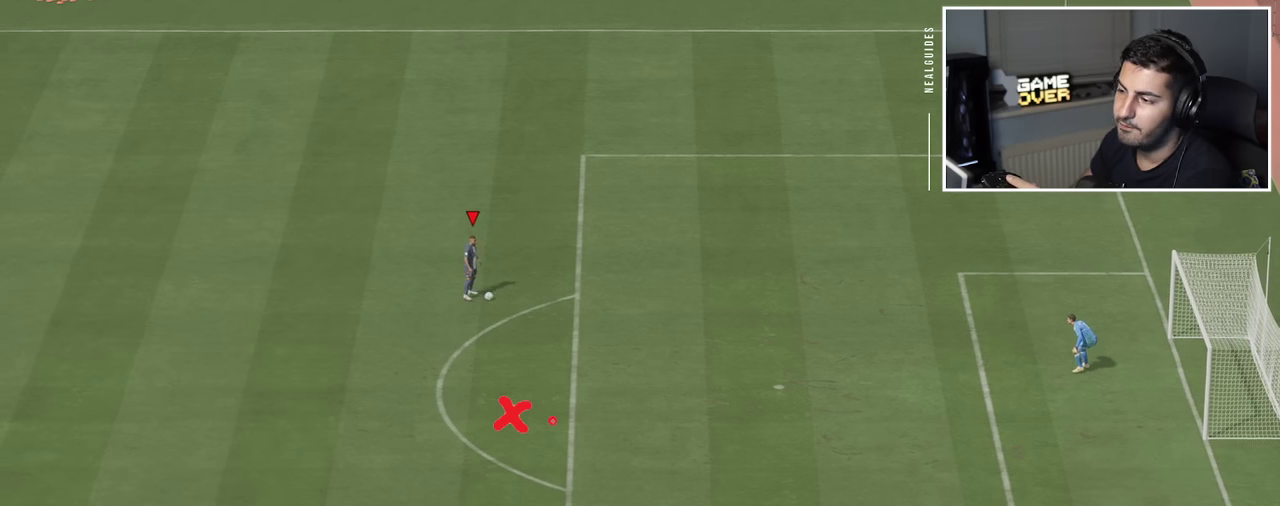
{"dt_ms": 500, "buttons": [], "left_stick": "center", "events": []}
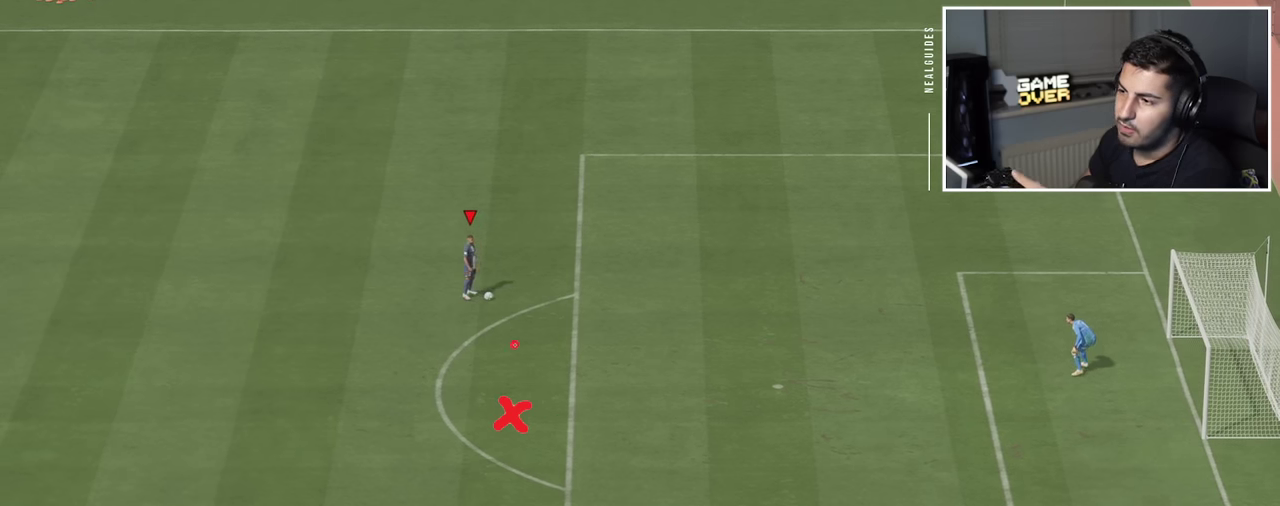
{"dt_ms": 500, "buttons": [], "left_stick": "center", "events": []}
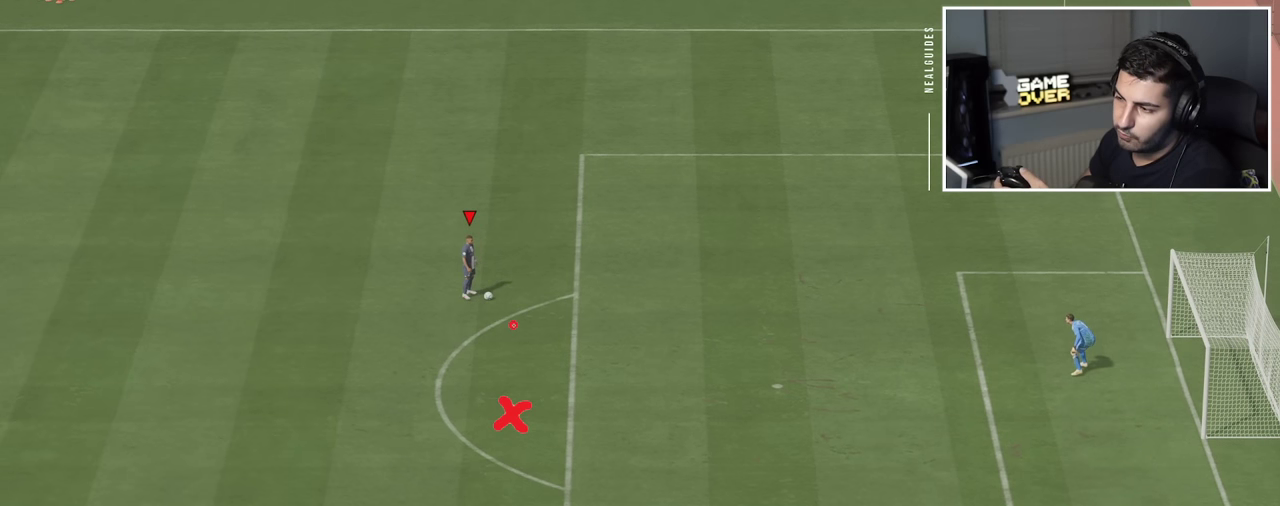
{"dt_ms": 500, "buttons": [], "left_stick": "center", "events": []}
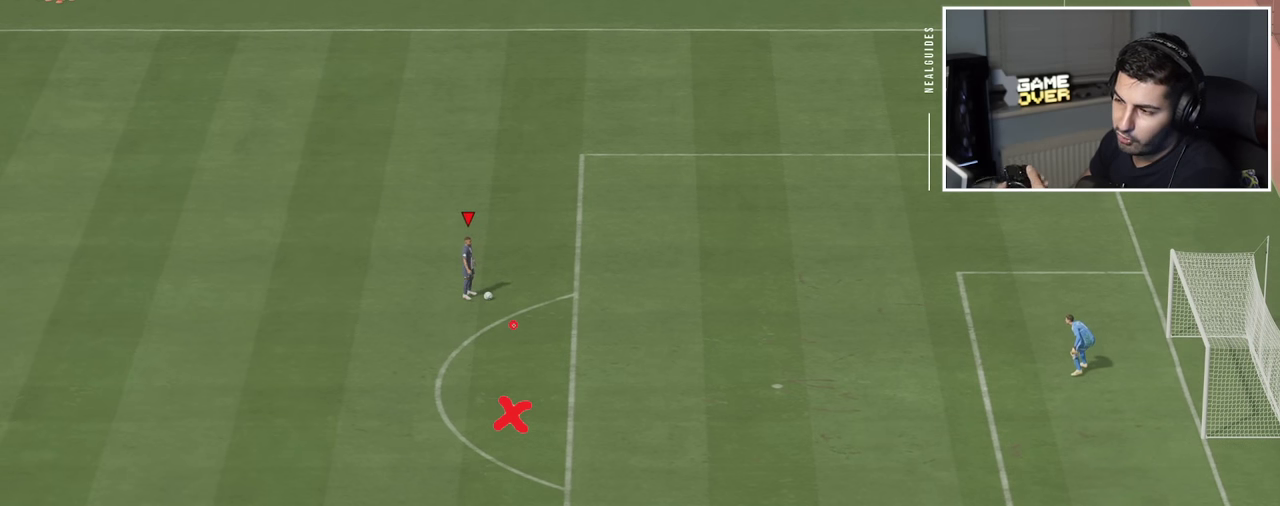
{"dt_ms": 300, "buttons": [], "left_stick": "up", "events": [[233, "left_stick", "up"]]}
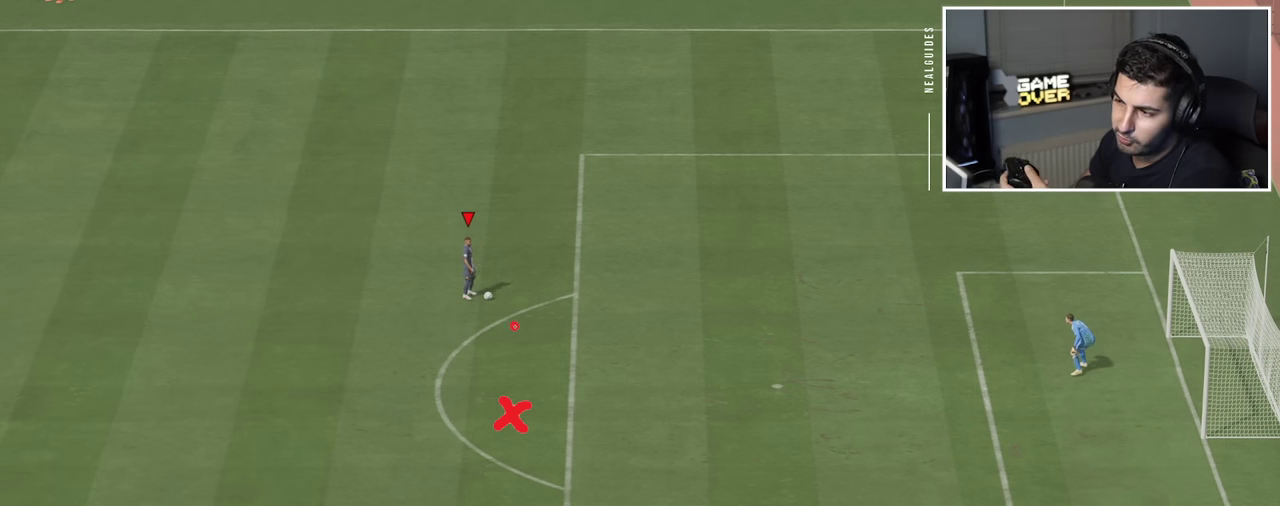
{"dt_ms": 700, "buttons": [], "left_stick": "left", "events": [[217, "left_stick", "up-right"], [367, "left_stick", "up"], [517, "left_stick", "down-left"], [667, "left_stick", "left"]]}
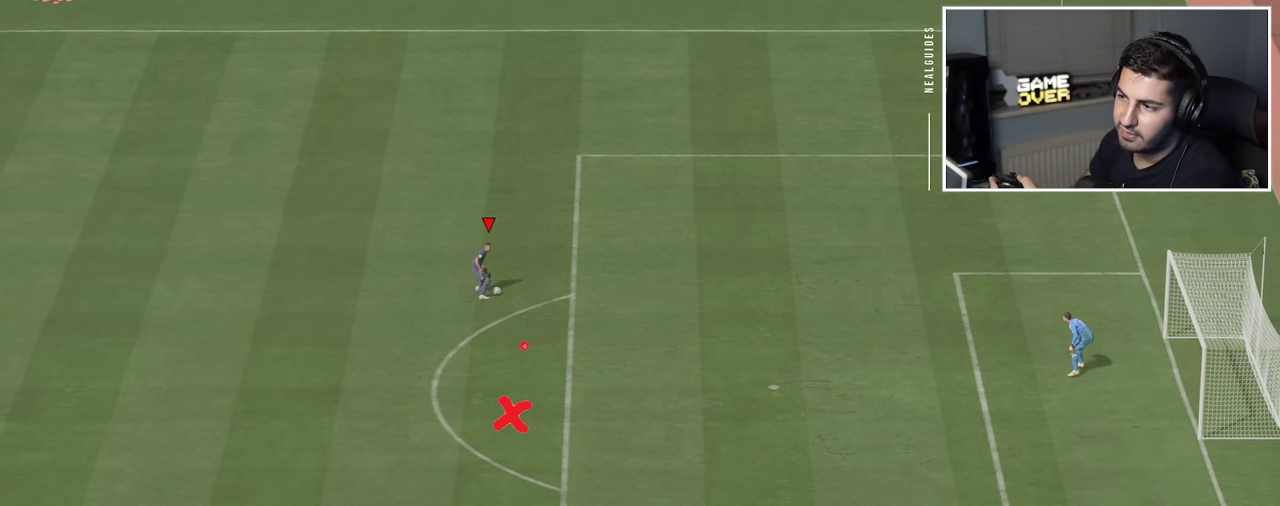
{"dt_ms": 600, "buttons": [], "left_stick": "center", "events": [[333, "left_stick", "center"]]}